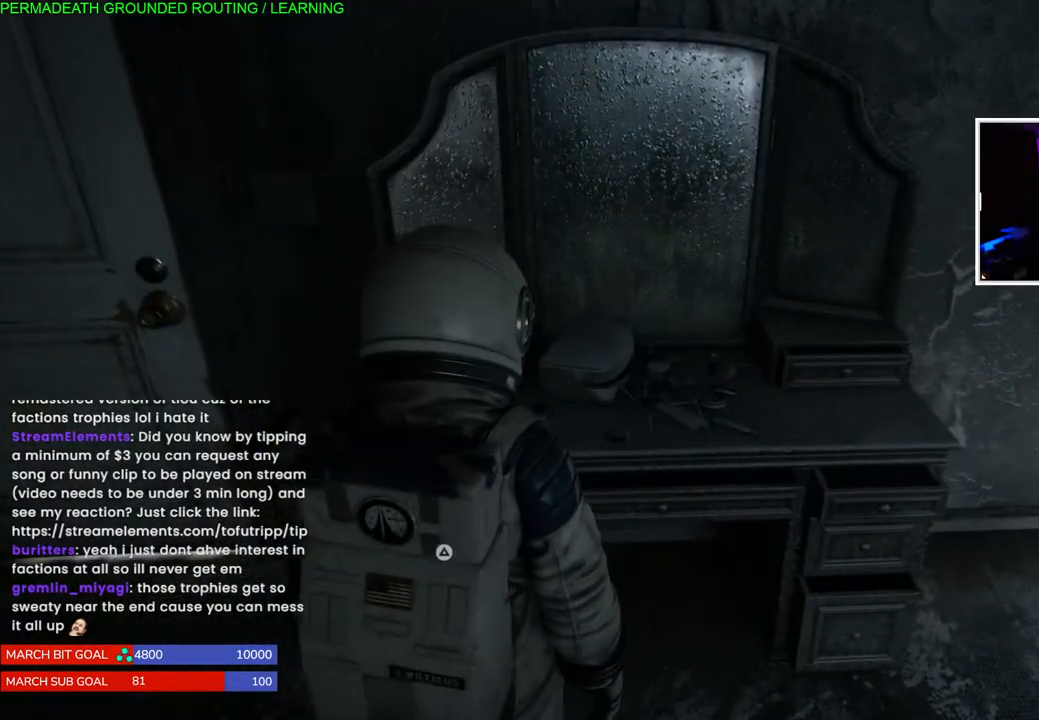
Gameplay with a controller (PlayStation layout); each line is a JSON object with the inputs held at the frame after it. "events" lists button and stick changes between this image and that frame as [ms after this image, input, new state], when the widget could be followed in between.
{"buttons": [], "left_stick": "center", "right_stick": "center", "events": []}
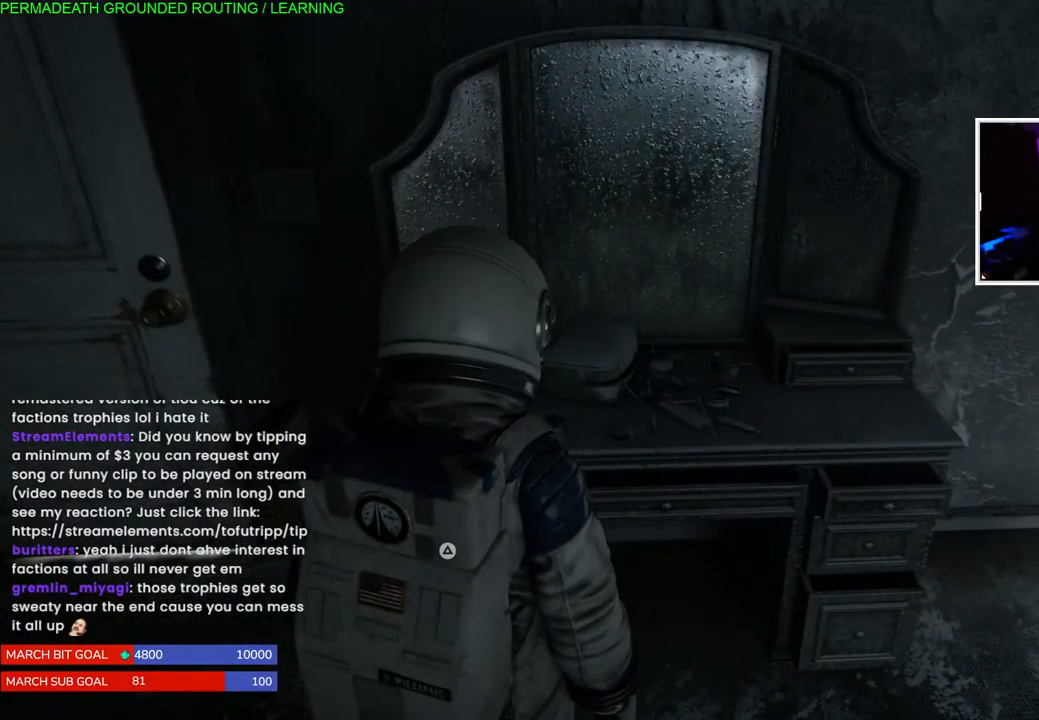
{"buttons": [], "left_stick": "center", "right_stick": "center", "events": []}
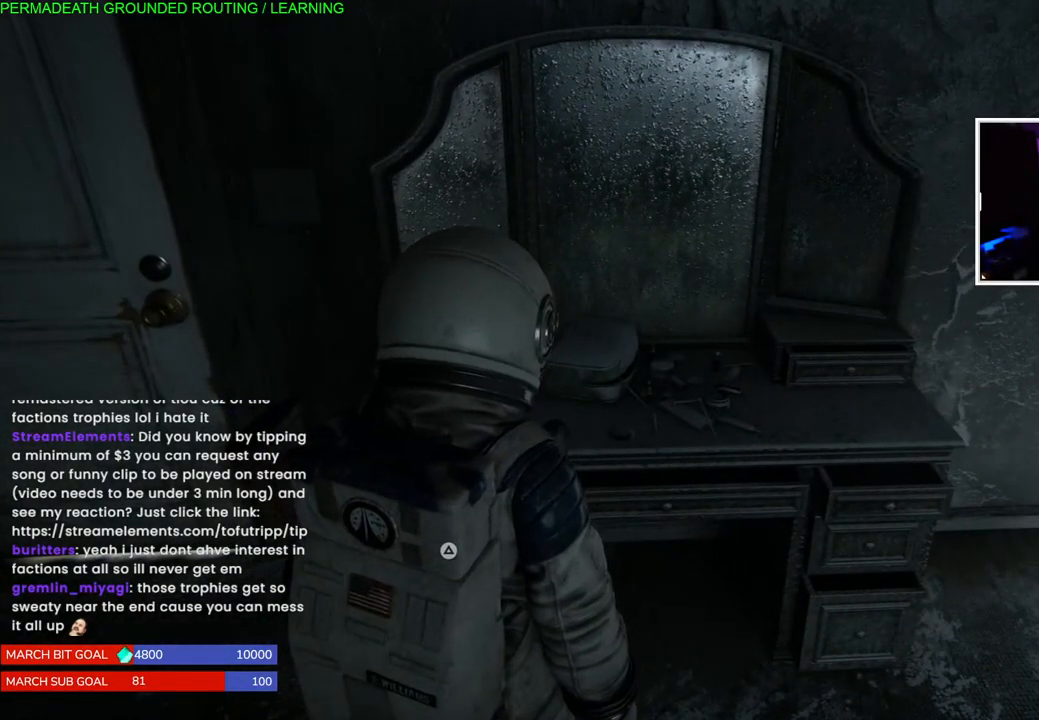
{"buttons": [], "left_stick": "center", "right_stick": "center", "events": []}
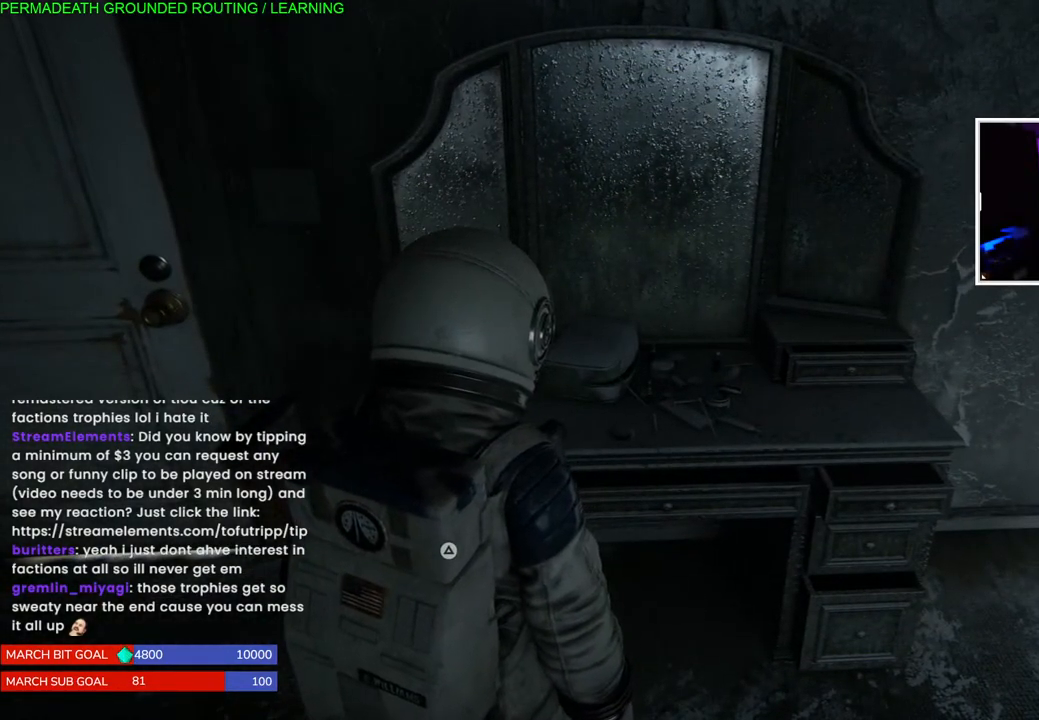
{"buttons": [], "left_stick": "center", "right_stick": "center", "events": []}
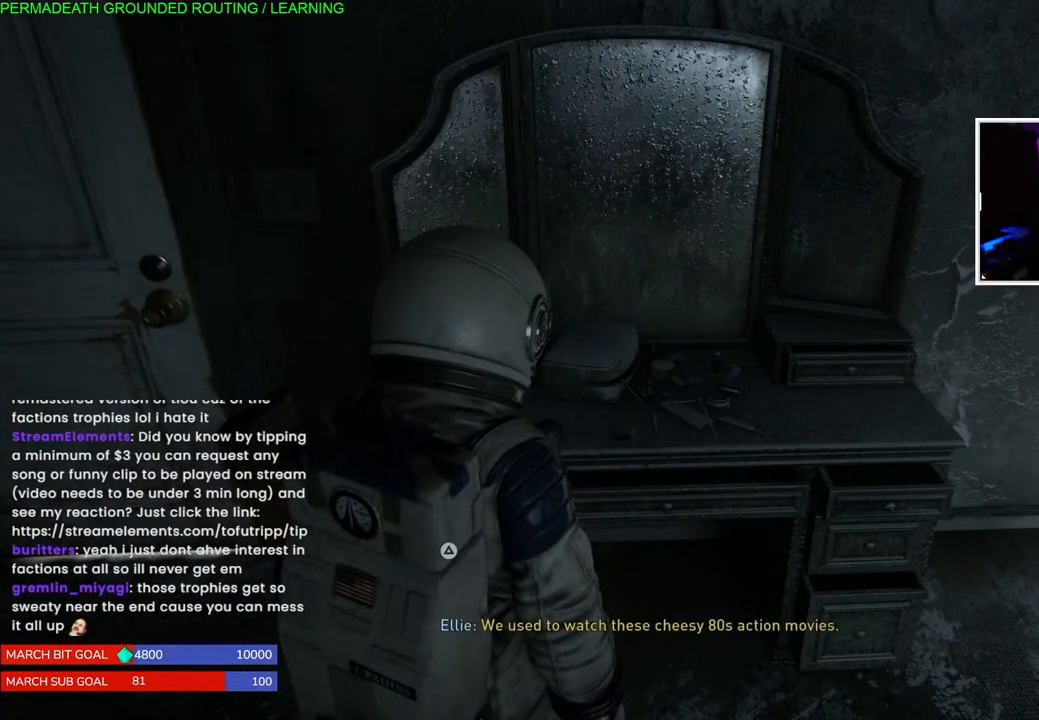
{"buttons": [], "left_stick": "center", "right_stick": "center", "events": []}
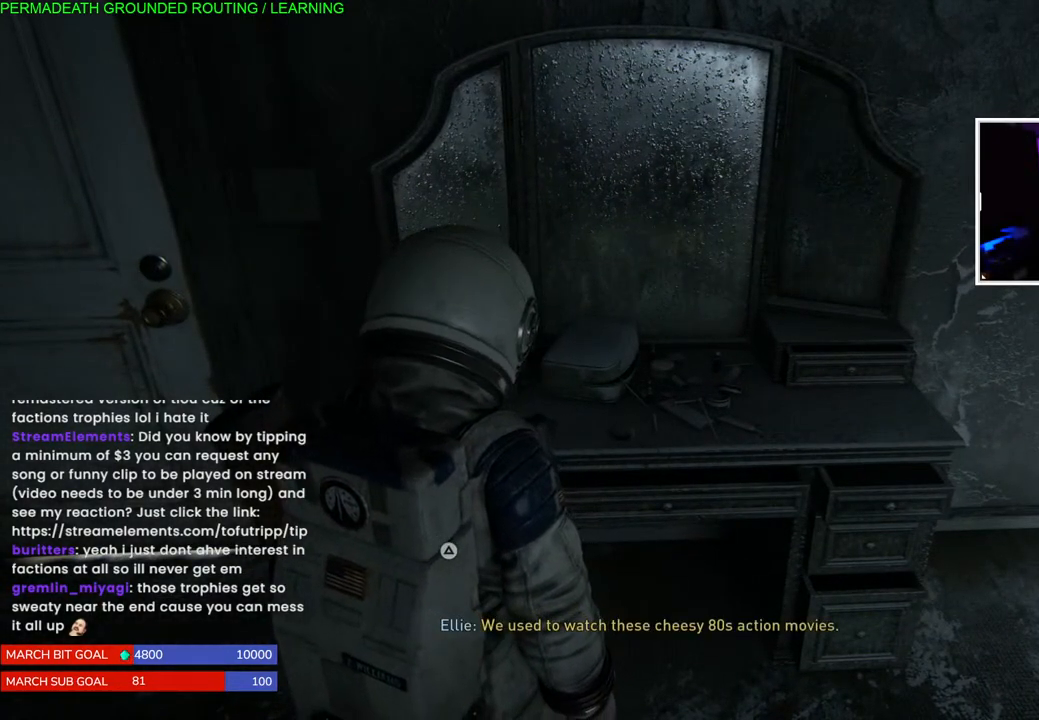
{"buttons": [], "left_stick": "center", "right_stick": "center", "events": []}
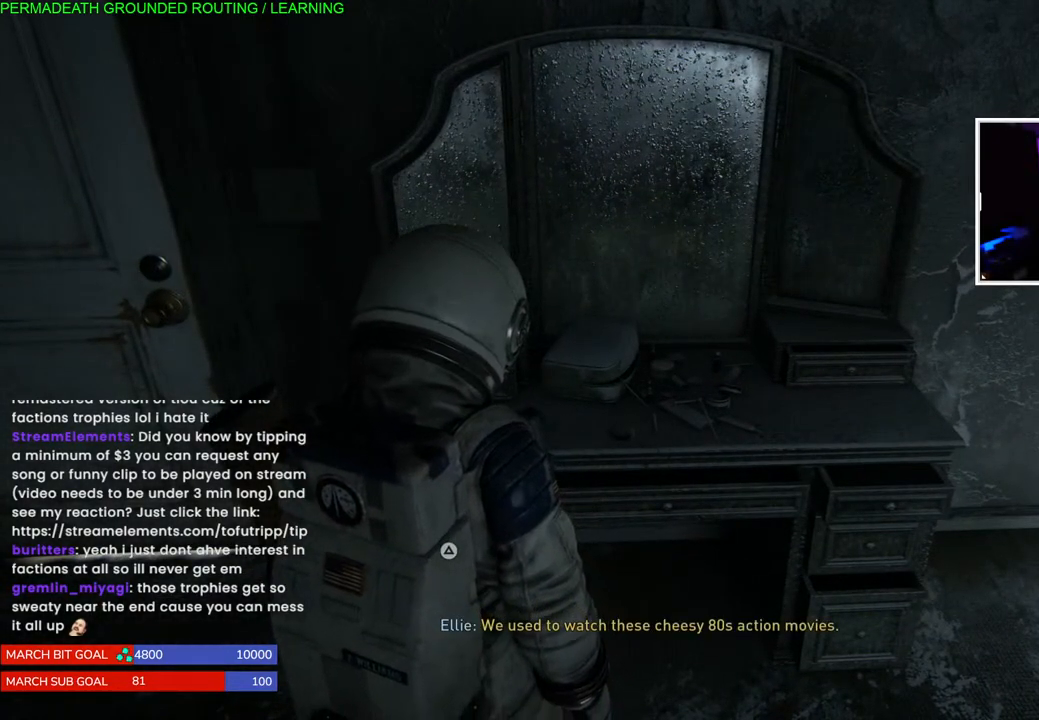
{"buttons": [], "left_stick": "center", "right_stick": "center", "events": []}
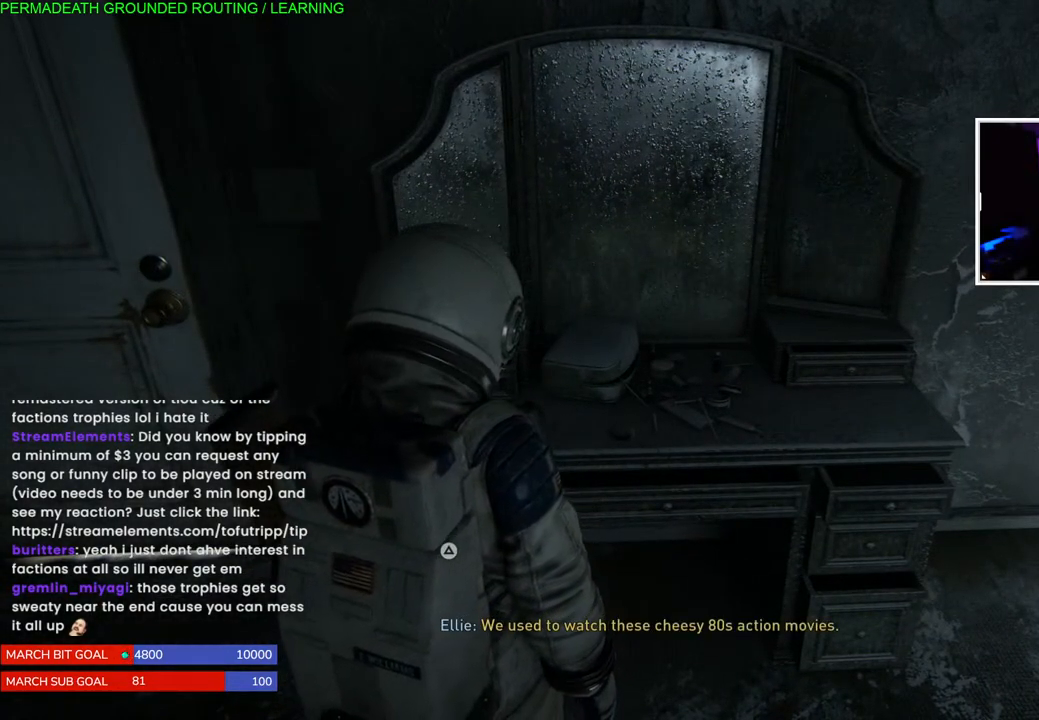
{"buttons": [], "left_stick": "center", "right_stick": "center", "events": []}
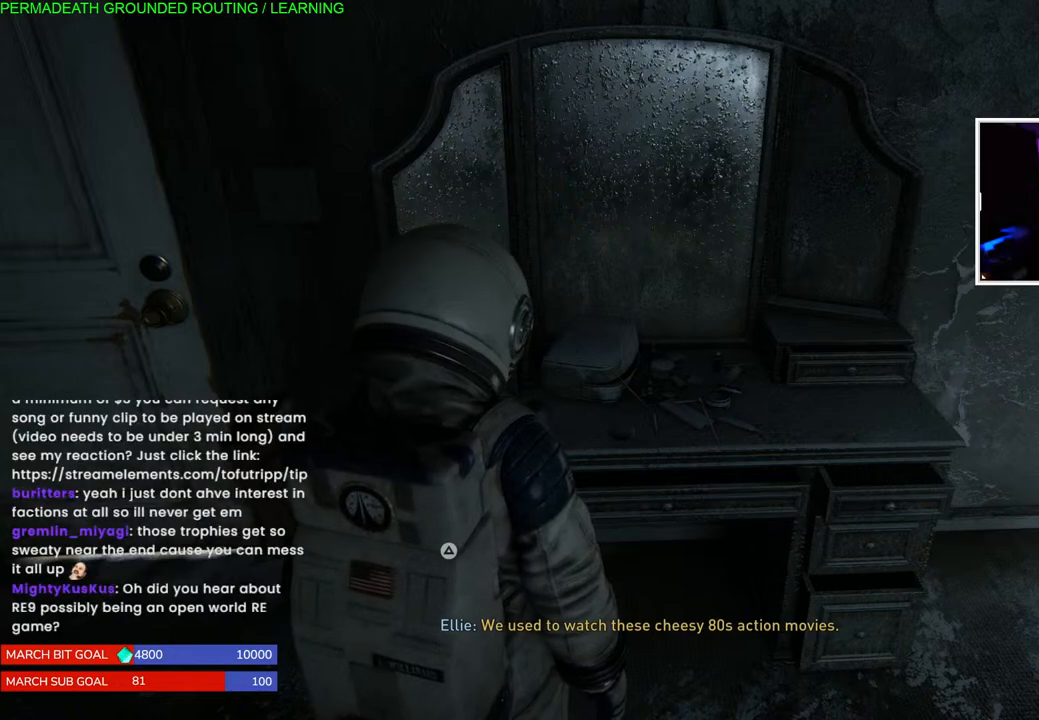
{"buttons": [], "left_stick": "center", "right_stick": "center", "events": []}
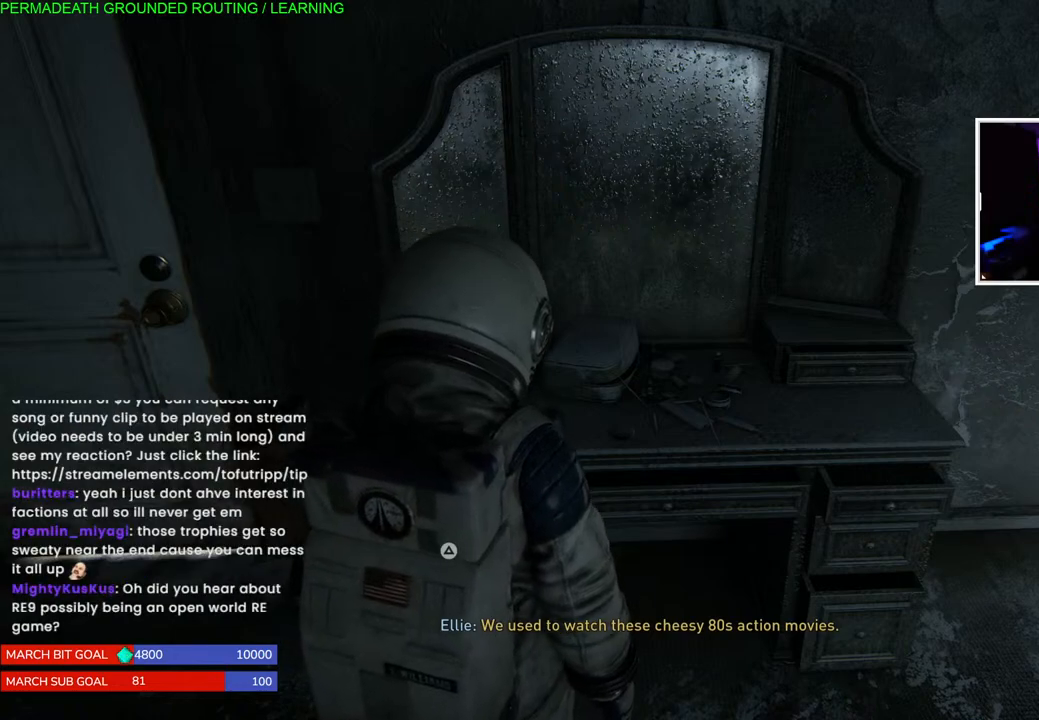
{"buttons": [], "left_stick": "center", "right_stick": "center", "events": [[317, "right_stick", "left"], [467, "right_stick", "center"]]}
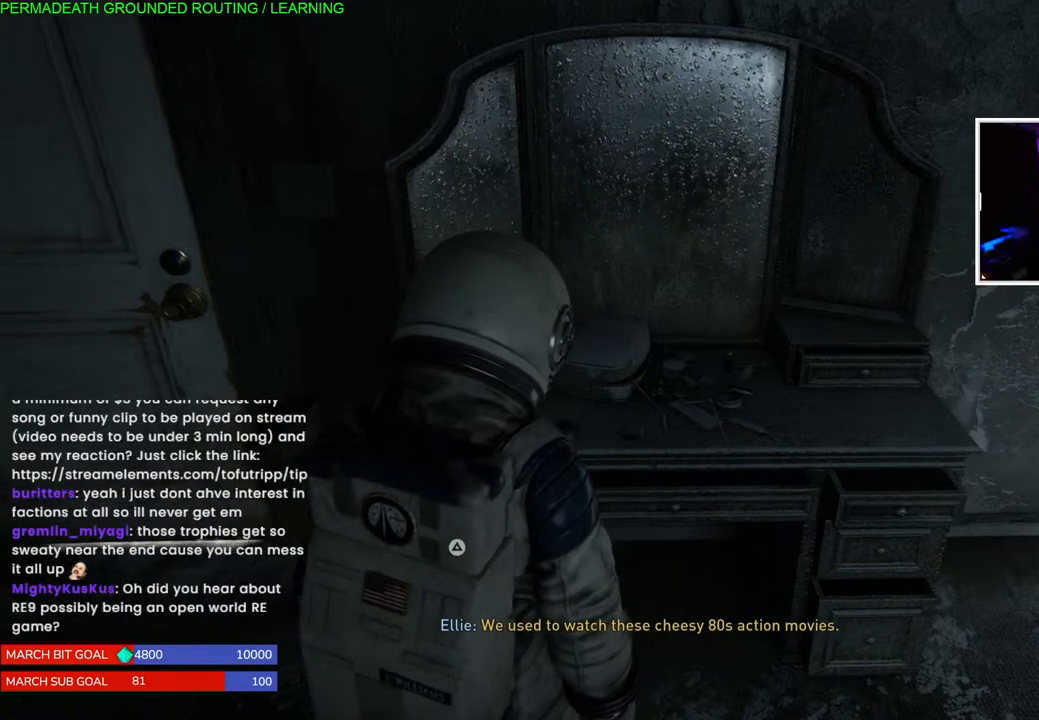
{"buttons": [], "left_stick": "center", "right_stick": "left", "events": [[317, "right_stick", "left"]]}
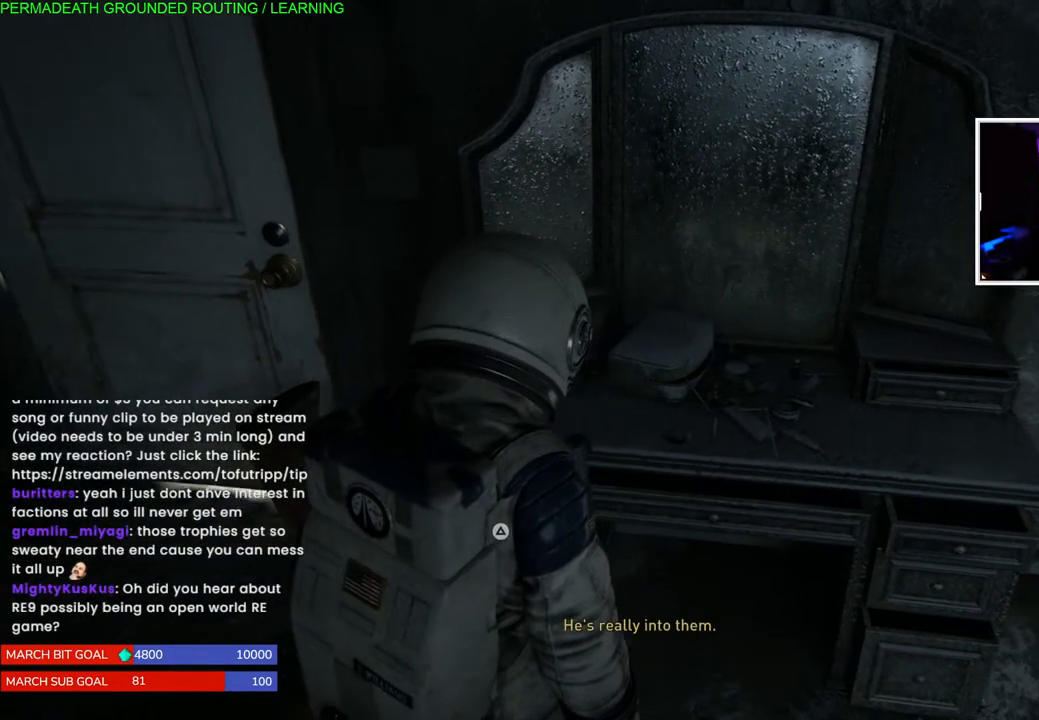
{"buttons": [], "left_stick": "center", "right_stick": "center", "events": [[33, "right_stick", "center"], [133, "TRIANGLE", "down"], [233, "TRIANGLE", "up"], [317, "TRIANGLE", "down"], [433, "TRIANGLE", "up"]]}
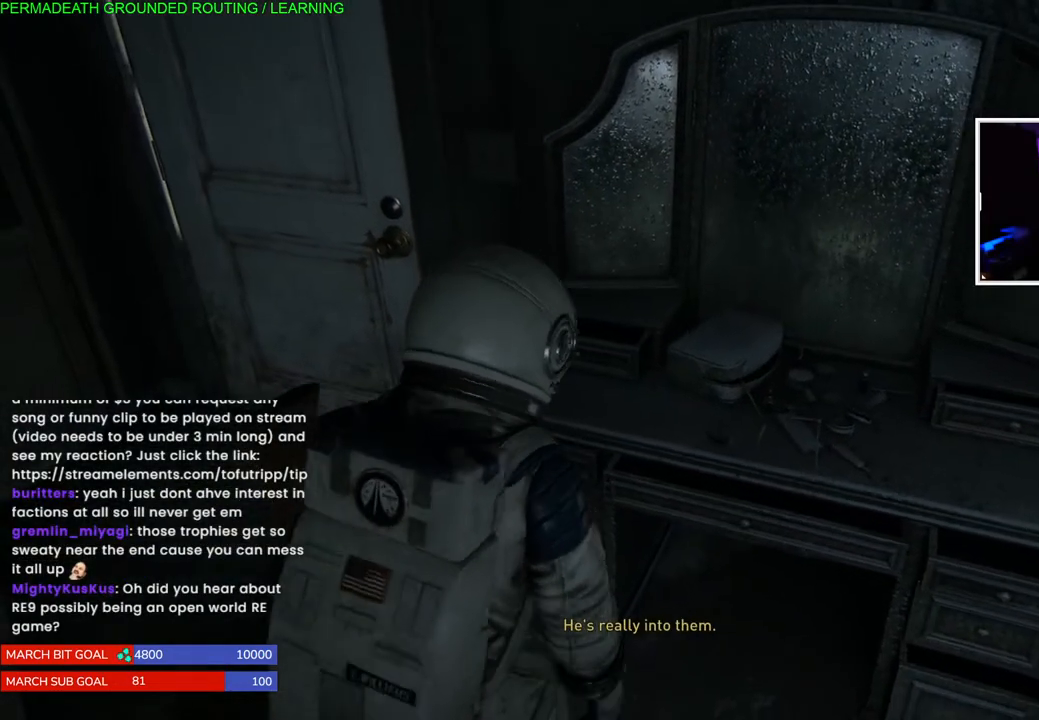
{"buttons": [], "left_stick": "center", "right_stick": "down-left", "events": [[267, "right_stick", "down-left"]]}
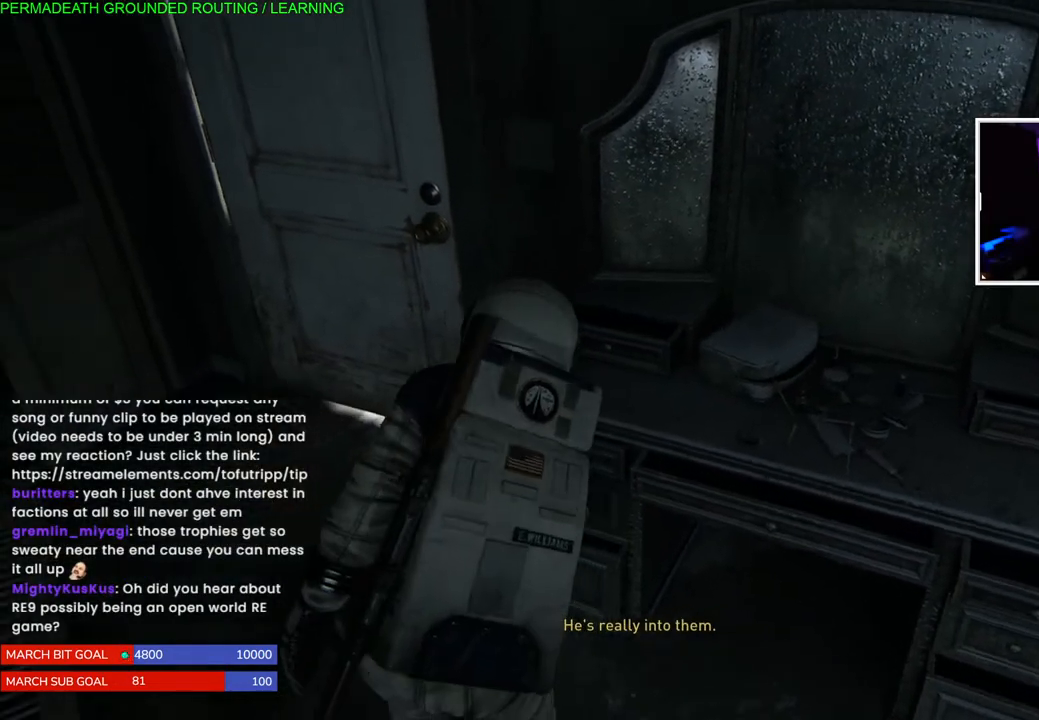
{"buttons": [], "left_stick": "center", "right_stick": "center", "events": [[167, "right_stick", "center"]]}
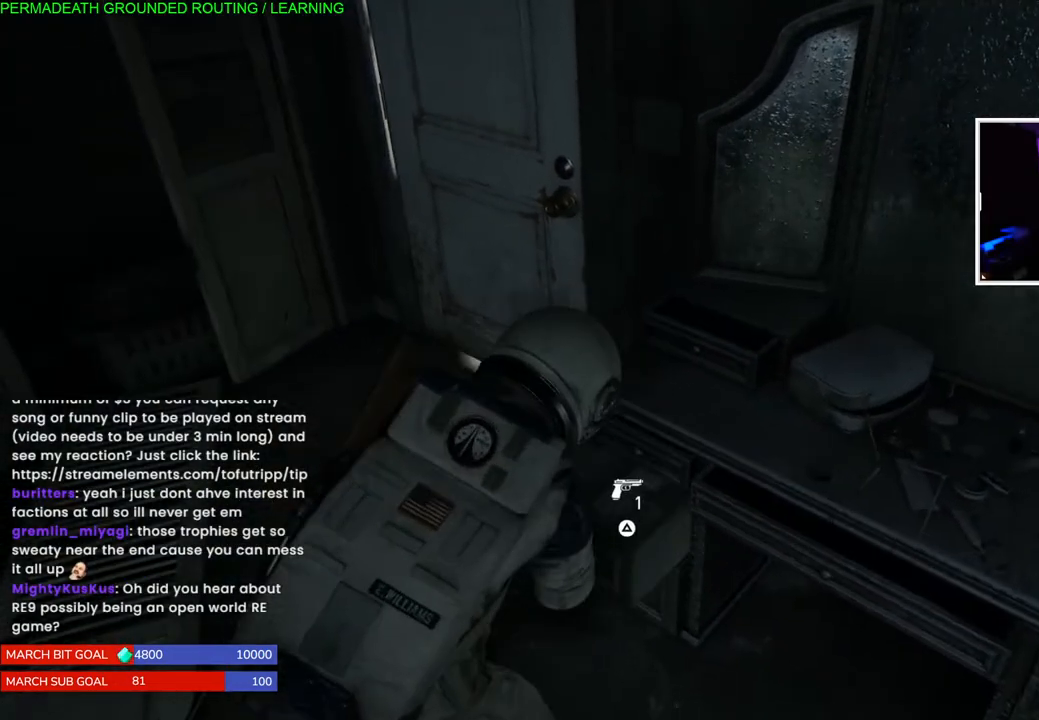
{"buttons": [], "left_stick": "center", "right_stick": "center", "events": []}
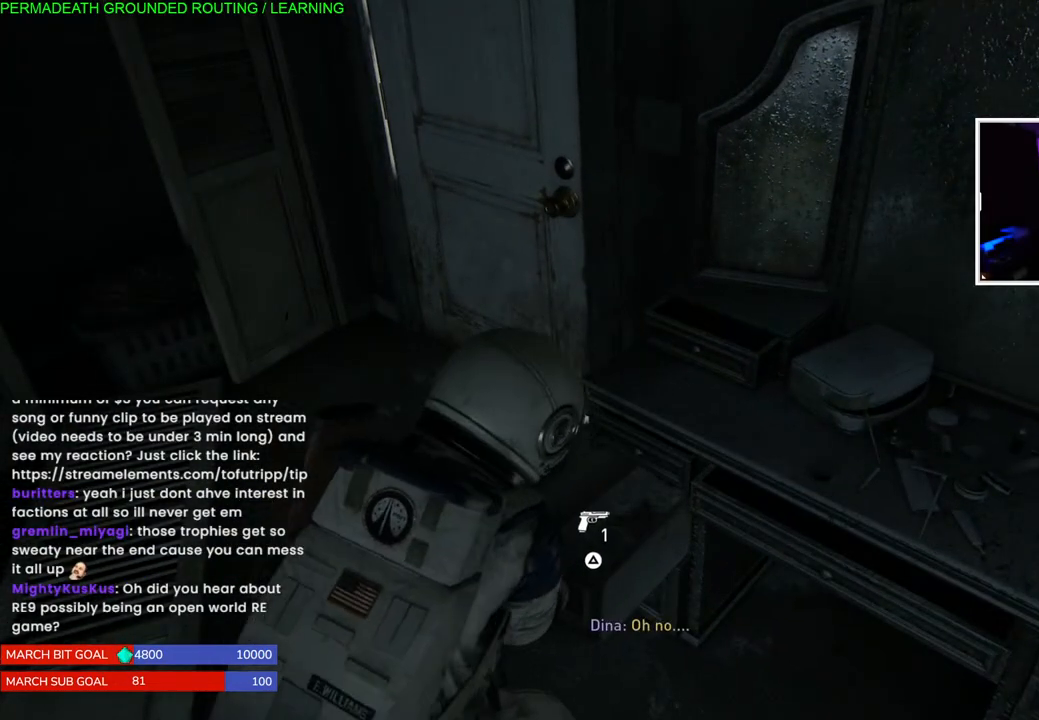
{"buttons": ["TRIANGLE"], "left_stick": "center", "right_stick": "center", "events": [[167, "right_stick", "right"], [317, "right_stick", "center"], [450, "TRIANGLE", "down"]]}
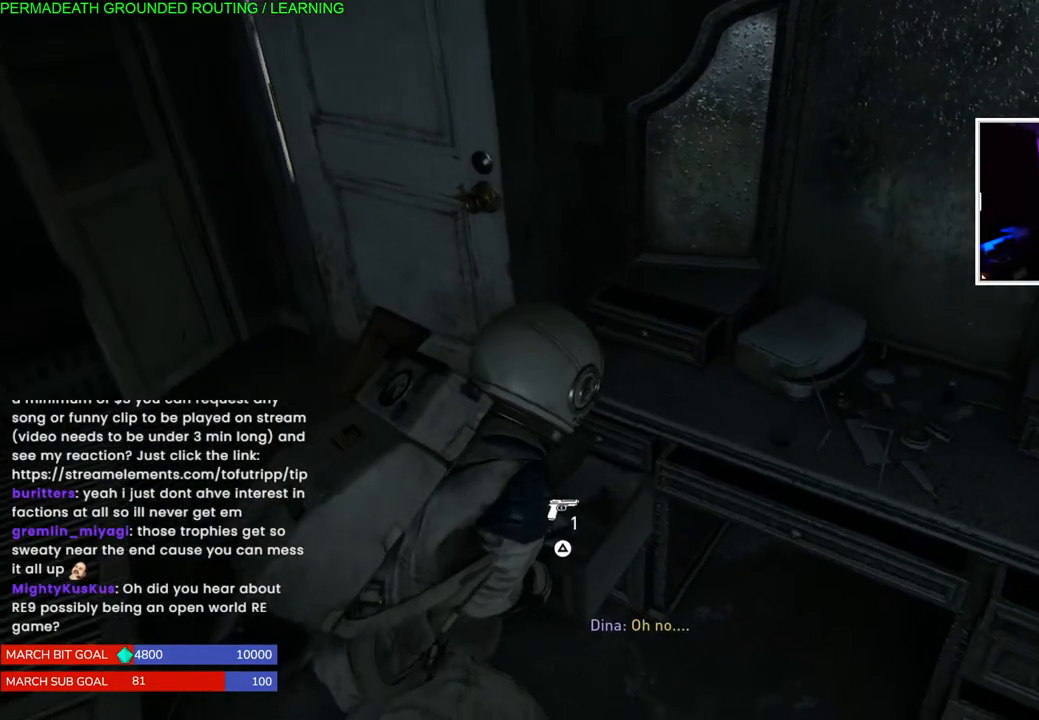
{"buttons": ["TRIANGLE"], "left_stick": "center", "right_stick": "center", "events": [[67, "TRIANGLE", "up"], [133, "TRIANGLE", "down"], [250, "TRIANGLE", "up"], [333, "TRIANGLE", "down"], [433, "TRIANGLE", "up"], [500, "TRIANGLE", "down"]]}
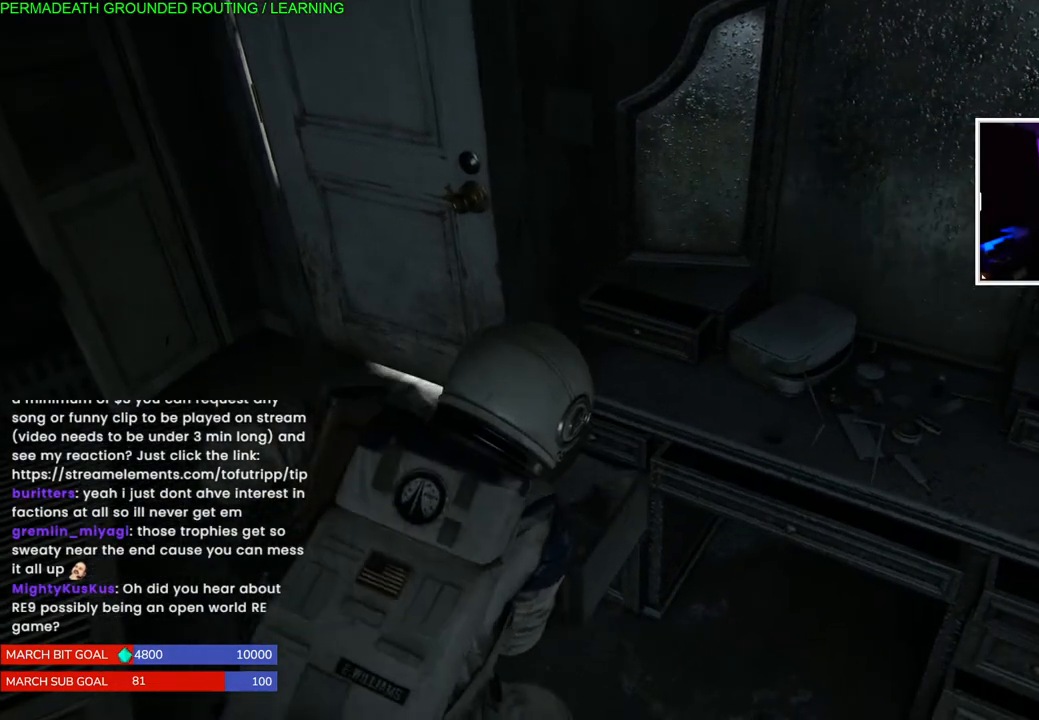
{"buttons": [], "left_stick": "center", "right_stick": "center", "events": [[117, "TRIANGLE", "up"], [200, "TRIANGLE", "down"], [267, "TRIANGLE", "up"]]}
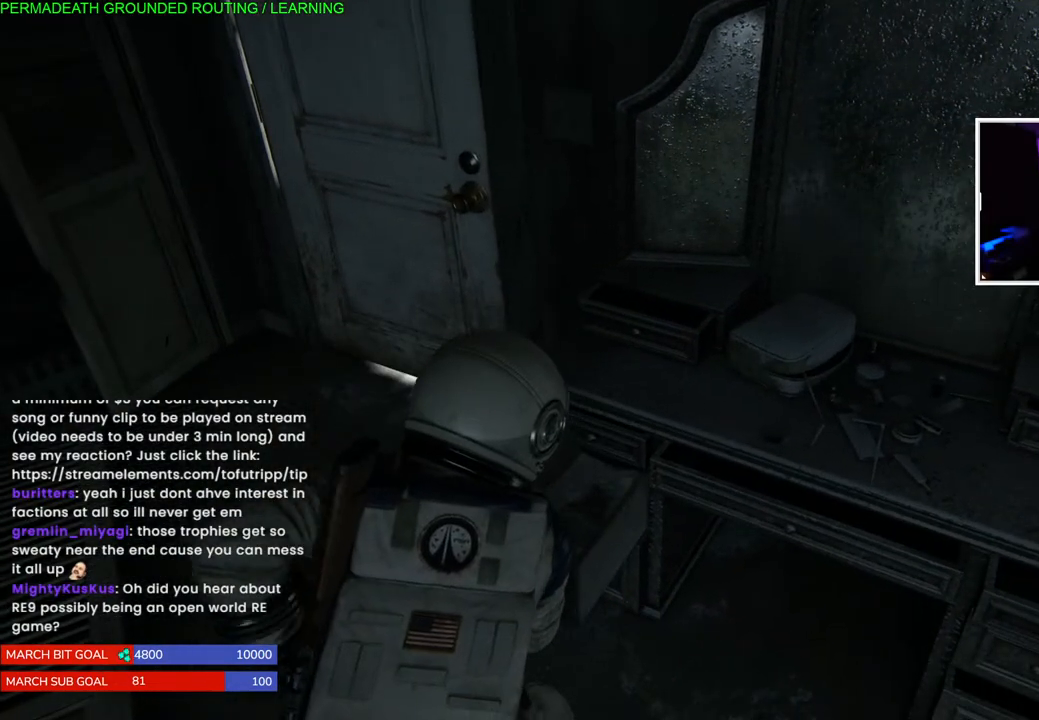
{"buttons": [], "left_stick": "right", "right_stick": "center", "events": [[50, "right_stick", "right"], [150, "left_stick", "right"], [450, "right_stick", "center"]]}
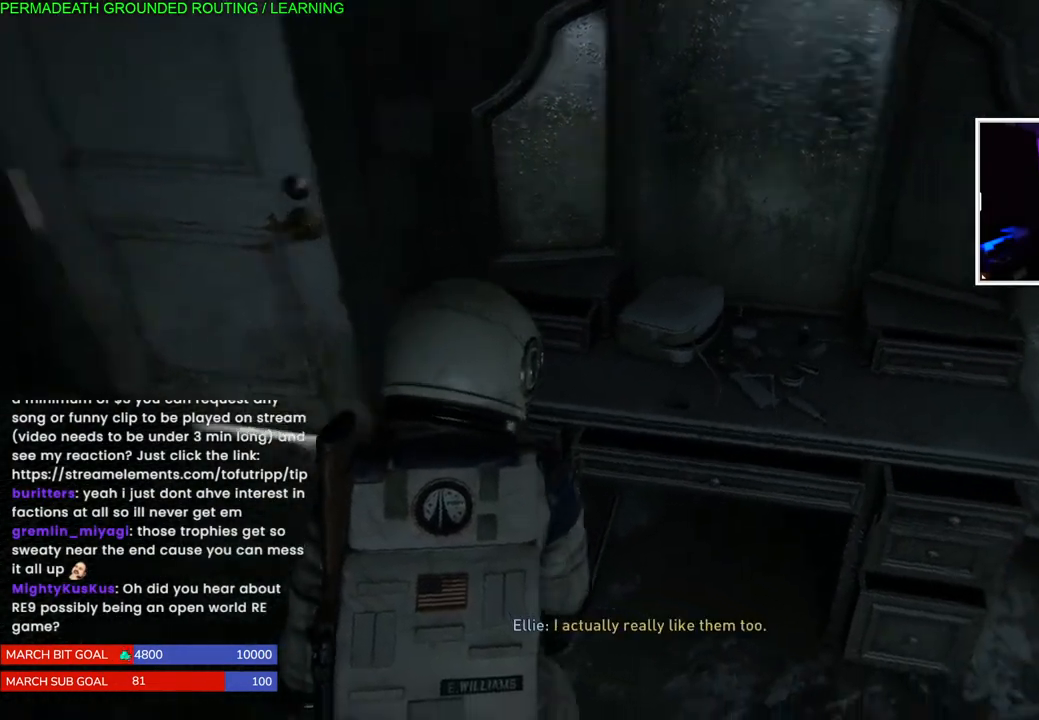
{"buttons": [], "left_stick": "down-right", "right_stick": "right", "events": [[50, "right_stick", "right"], [67, "left_stick", "center"], [500, "left_stick", "down-right"]]}
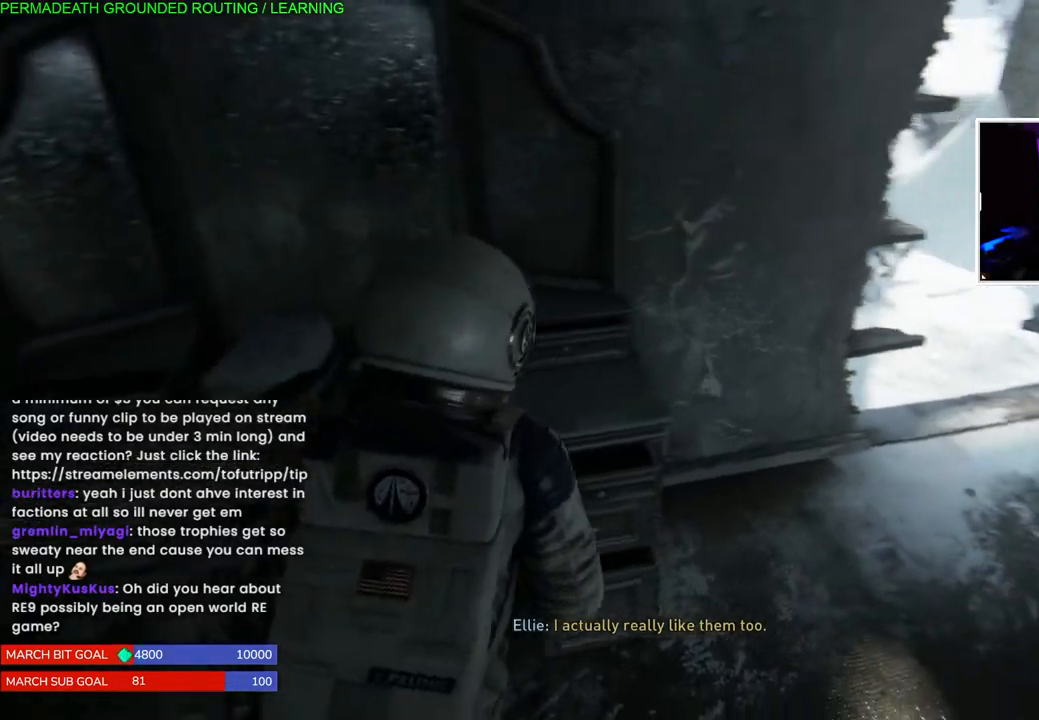
{"buttons": [], "left_stick": "center", "right_stick": "right", "events": [[433, "left_stick", "center"]]}
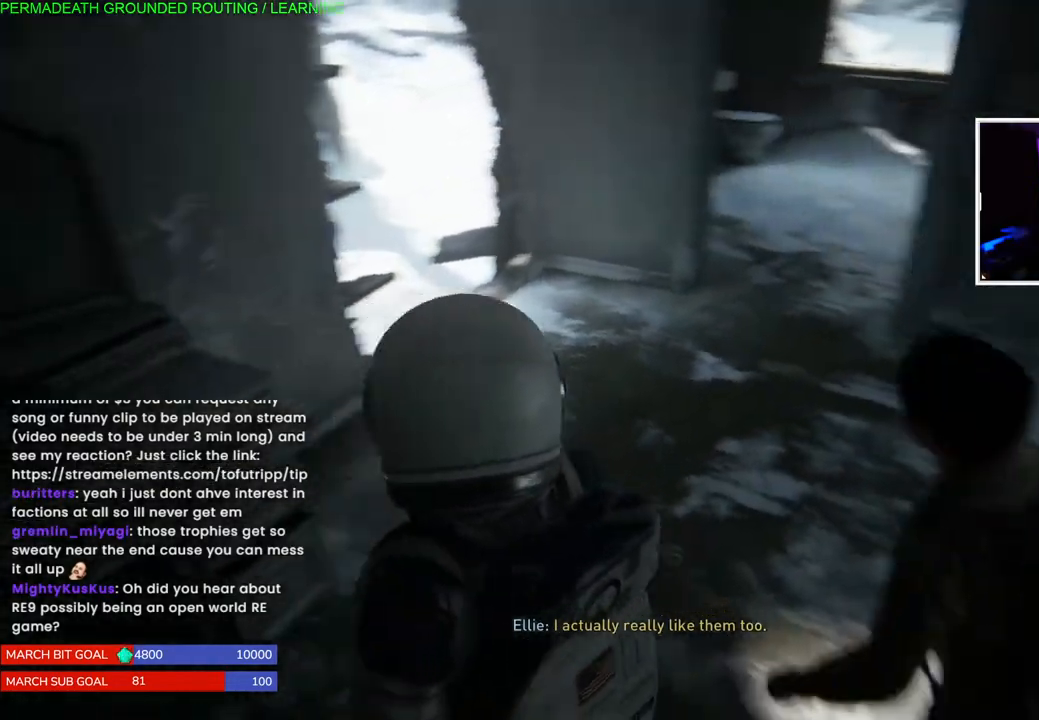
{"buttons": [], "left_stick": "up", "right_stick": "center", "events": [[267, "left_stick", "up-right"], [417, "left_stick", "up"], [467, "right_stick", "center"]]}
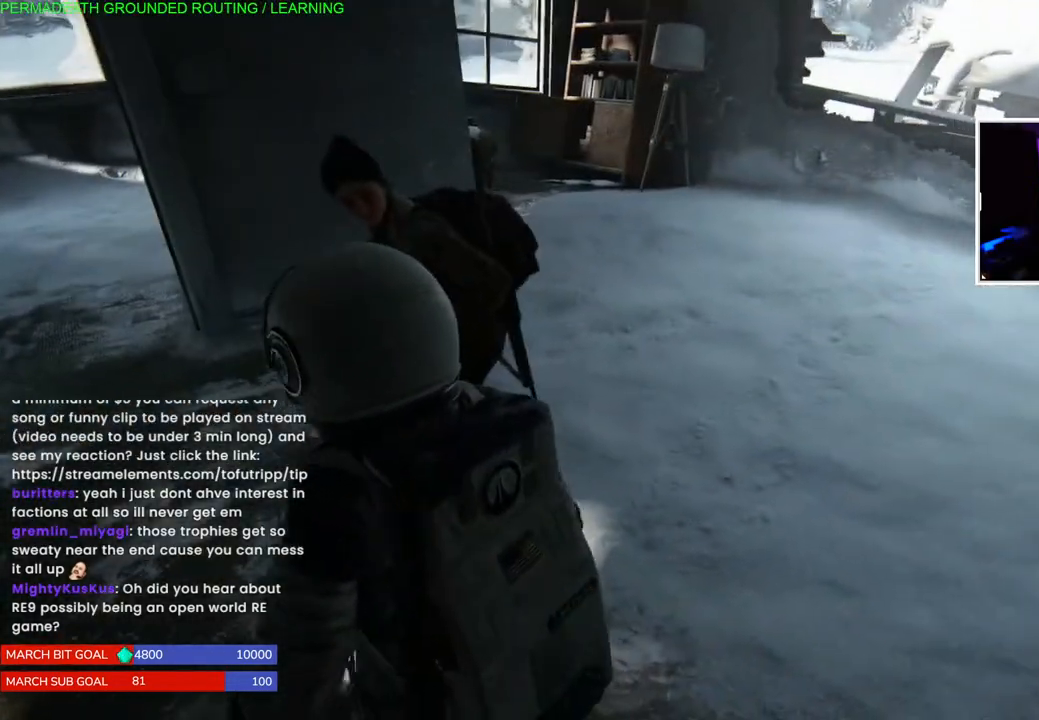
{"buttons": [], "left_stick": "up", "right_stick": "center", "events": [[17, "right_stick", "left"], [250, "right_stick", "center"]]}
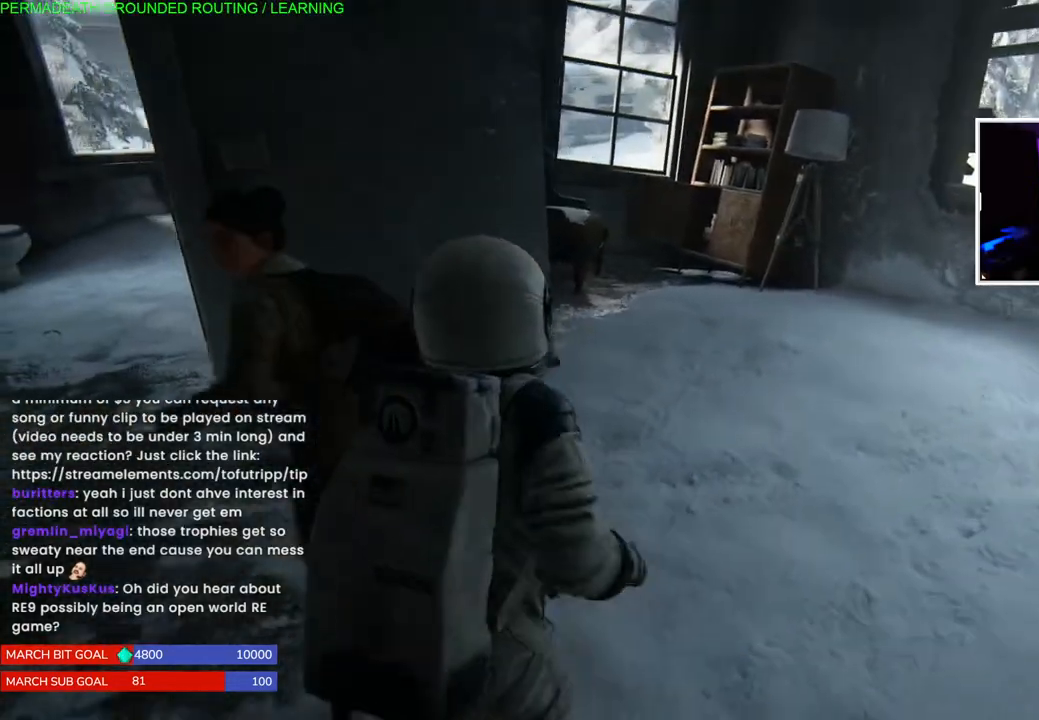
{"buttons": [], "left_stick": "up", "right_stick": "center", "events": [[250, "right_stick", "left"], [500, "right_stick", "center"]]}
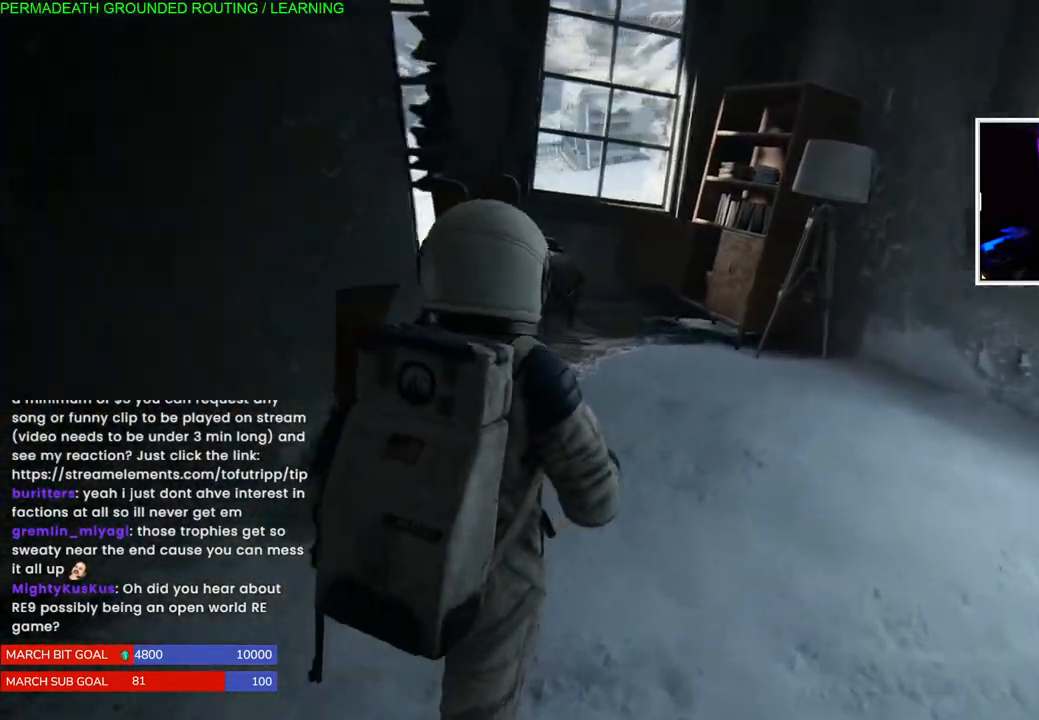
{"buttons": [], "left_stick": "up", "right_stick": "left", "events": [[267, "right_stick", "left"]]}
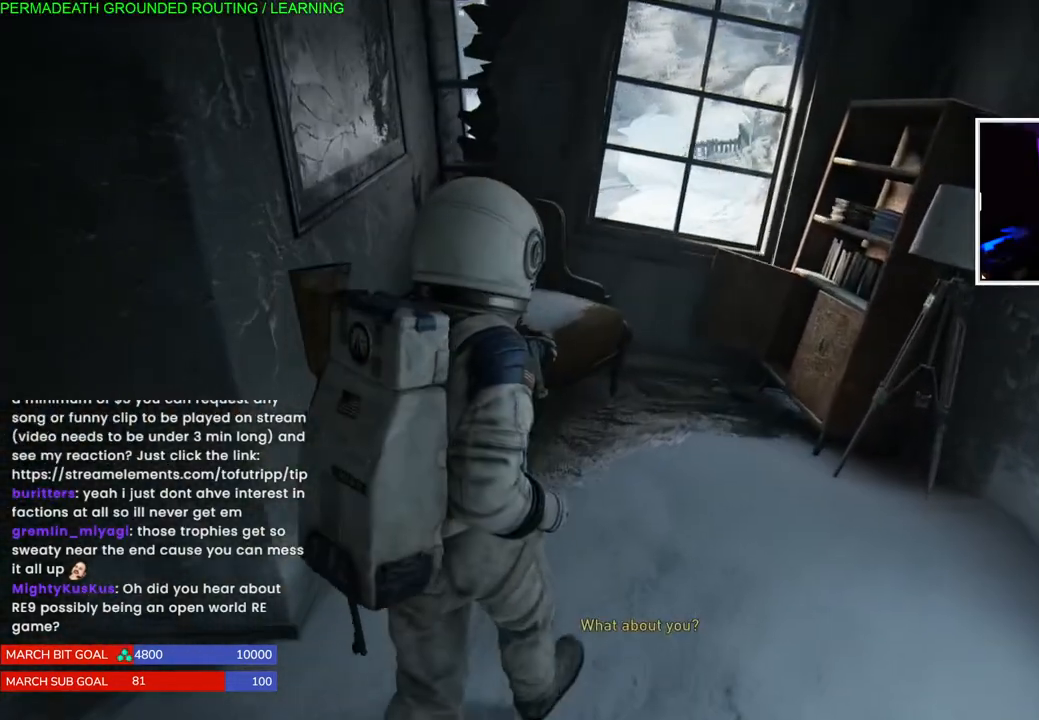
{"buttons": [], "left_stick": "left", "right_stick": "left", "events": [[33, "L1", "down"], [117, "left_stick", "left"], [167, "L1", "up"]]}
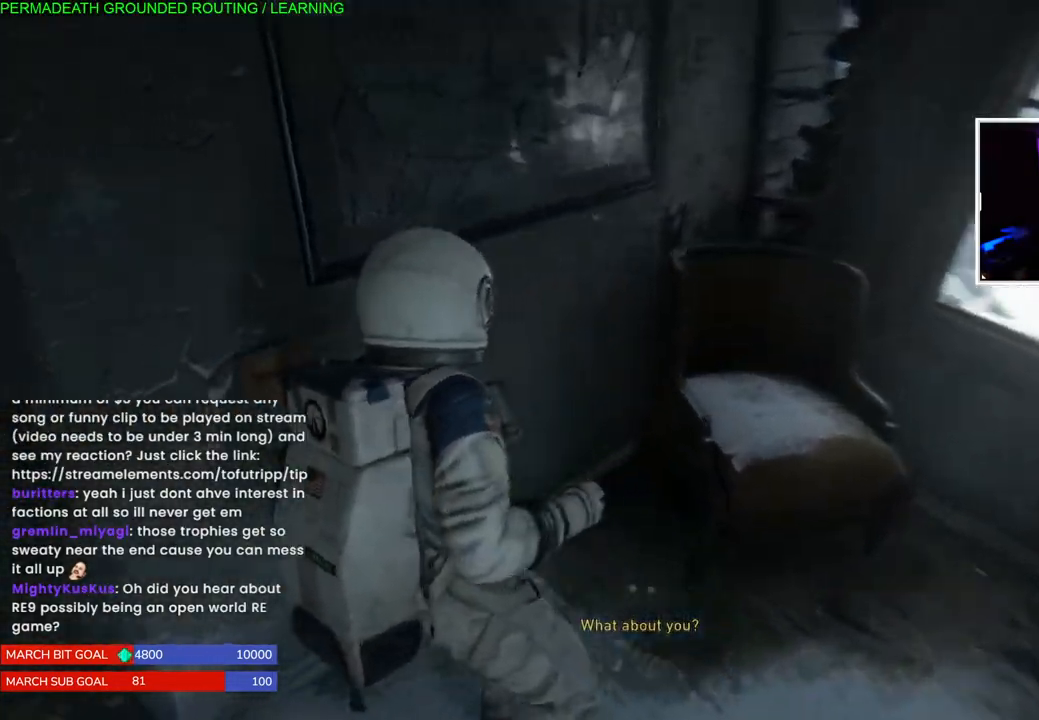
{"buttons": ["L1"], "left_stick": "left", "right_stick": "center", "events": [[400, "L1", "down"], [433, "right_stick", "center"]]}
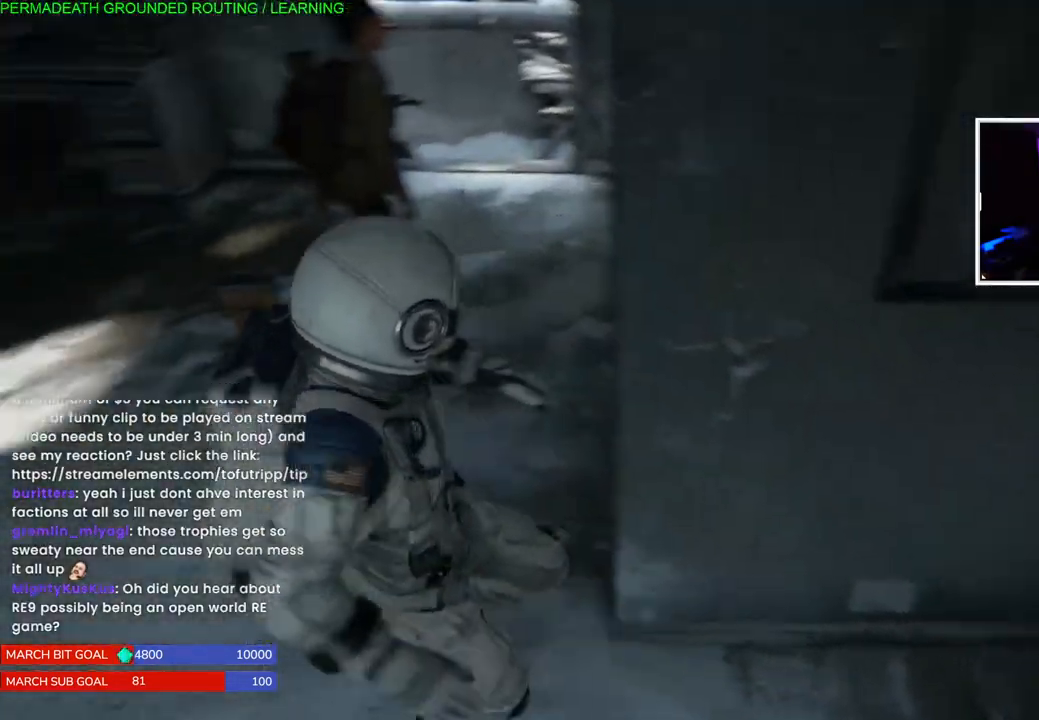
{"buttons": ["L1"], "left_stick": "up-left", "right_stick": "center", "events": [[233, "right_stick", "up-left"], [283, "left_stick", "up-left"], [467, "right_stick", "center"]]}